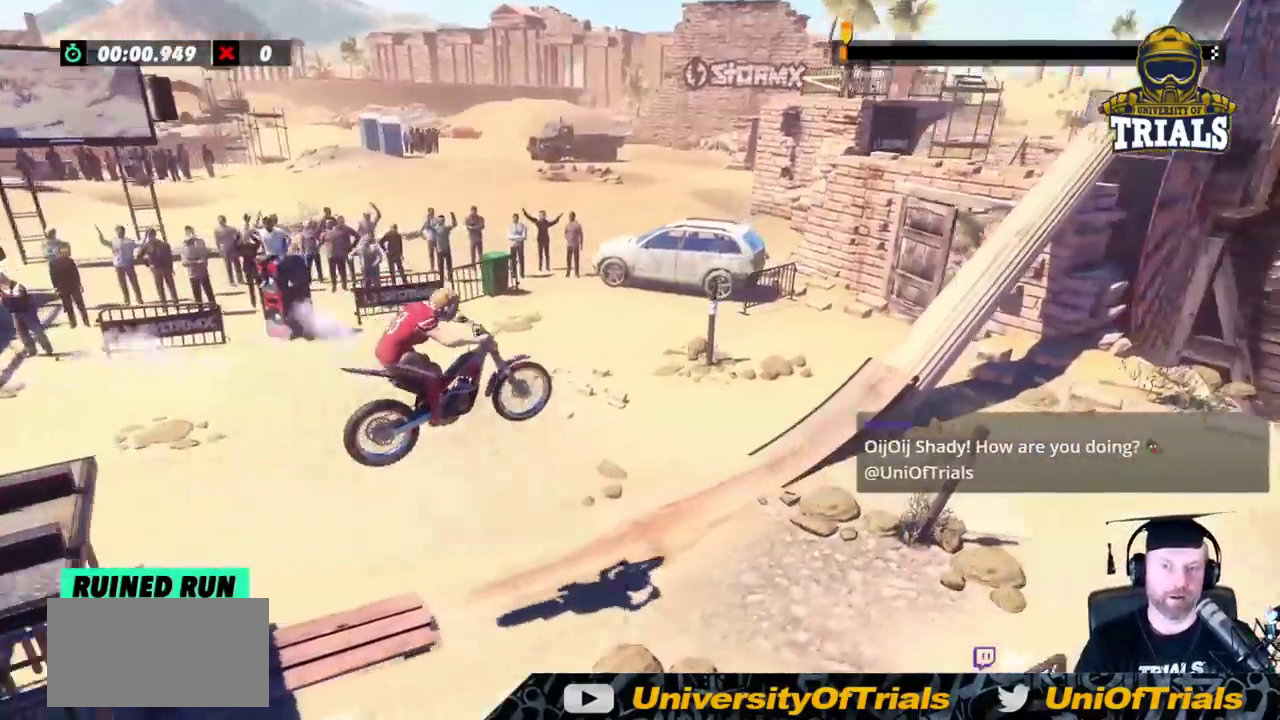
Gameplay with a controller (Xbox layout); each line is a JSON object with the inputs held at the frame after it. "events" lists button and stick changes between this image and that frame as [ms after this image, input, new state], when the widget could be followed in between. Not read: A B DPAD_DOWN DPAD_LEFT DPAD_RIGHT DPAD_UP L1 L3 R1 R2 R3 SELECT START X Y right_stick.
{"buttons": [], "left_stick": "right", "events": [[33, "left_stick", "left"], [117, "left_stick", "center"], [283, "left_stick", "right"]]}
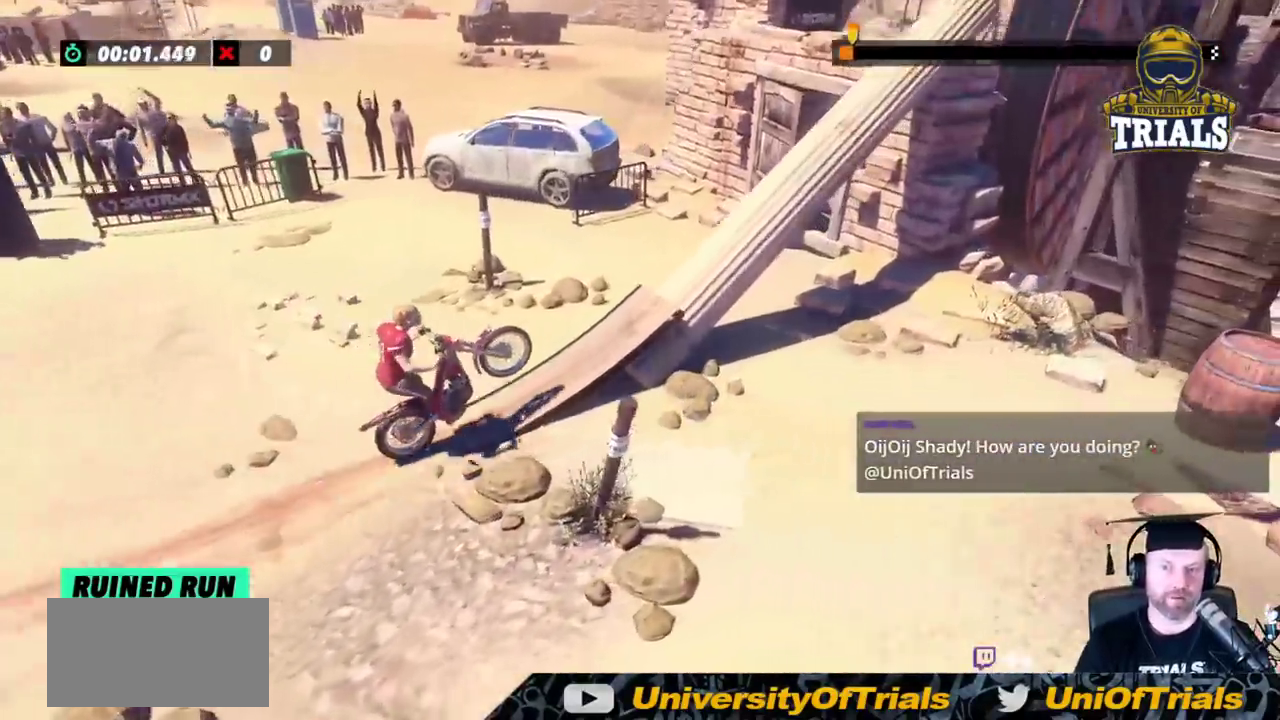
{"buttons": [], "left_stick": "center", "events": [[33, "left_stick", "left"], [350, "left_stick", "center"]]}
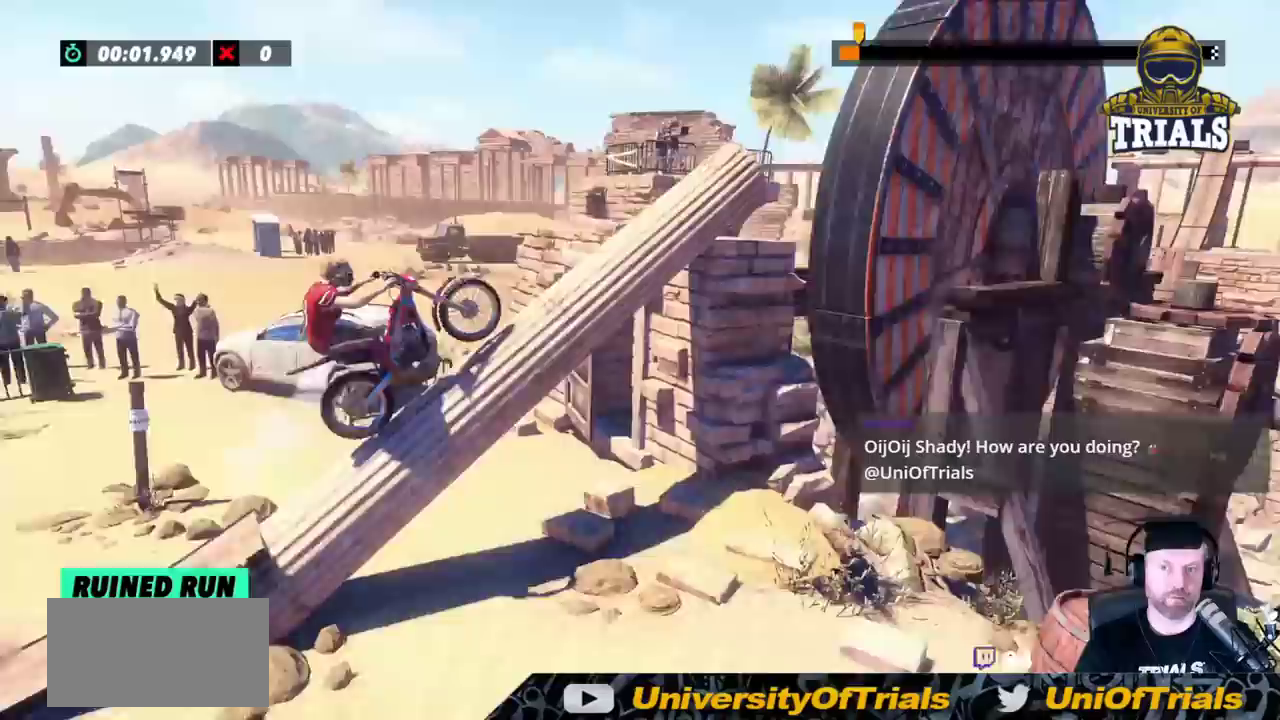
{"buttons": [], "left_stick": "left", "events": [[133, "left_stick", "right"], [417, "left_stick", "left"]]}
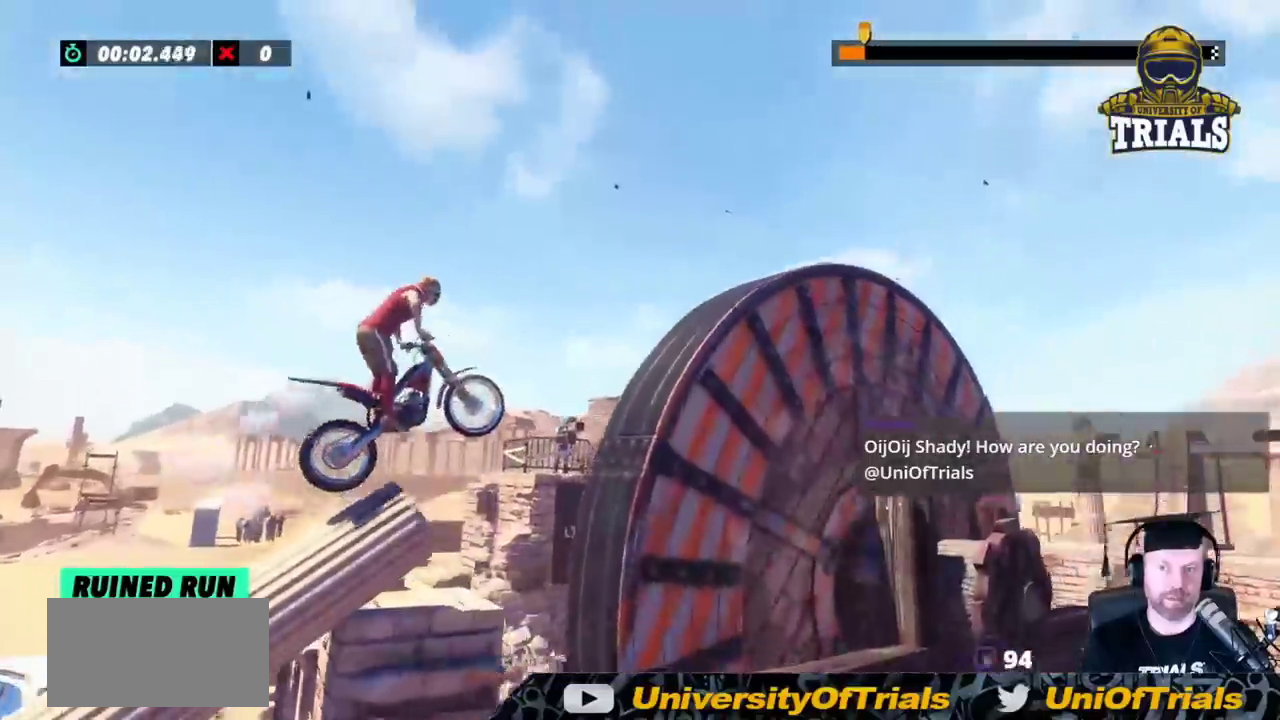
{"buttons": [], "left_stick": "right", "events": [[283, "left_stick", "right"]]}
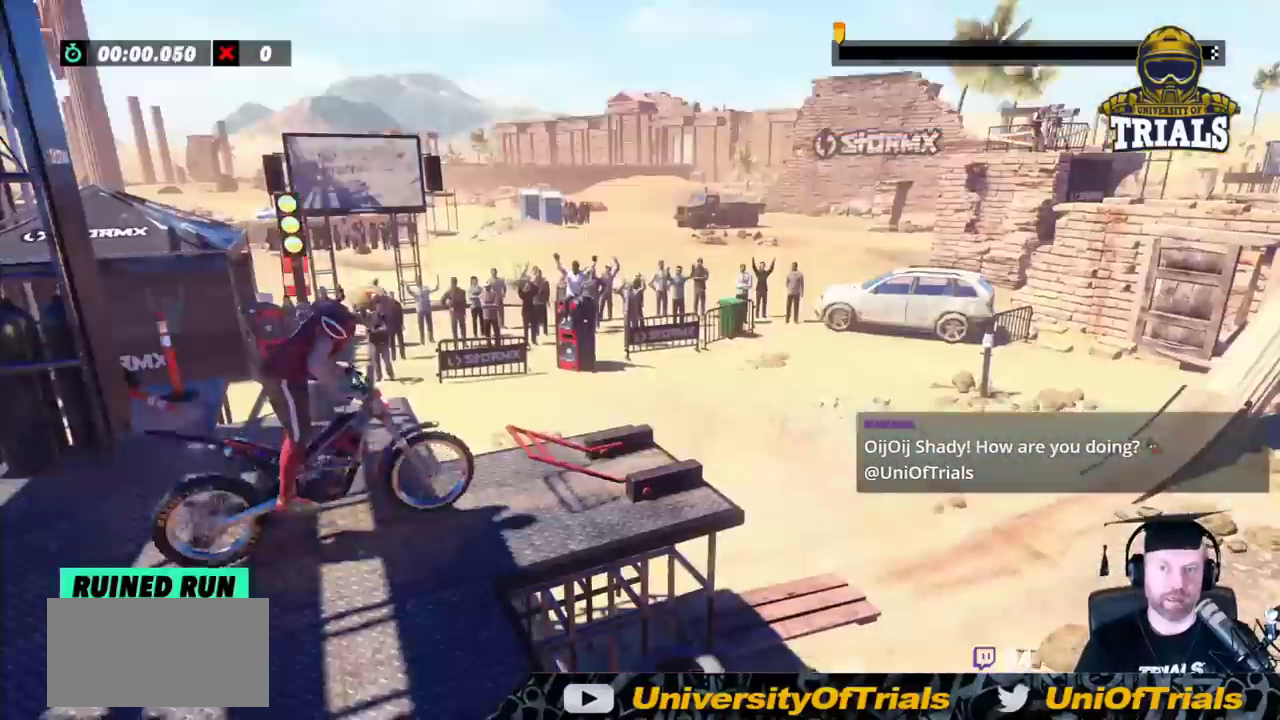
{"buttons": [], "left_stick": "right", "events": []}
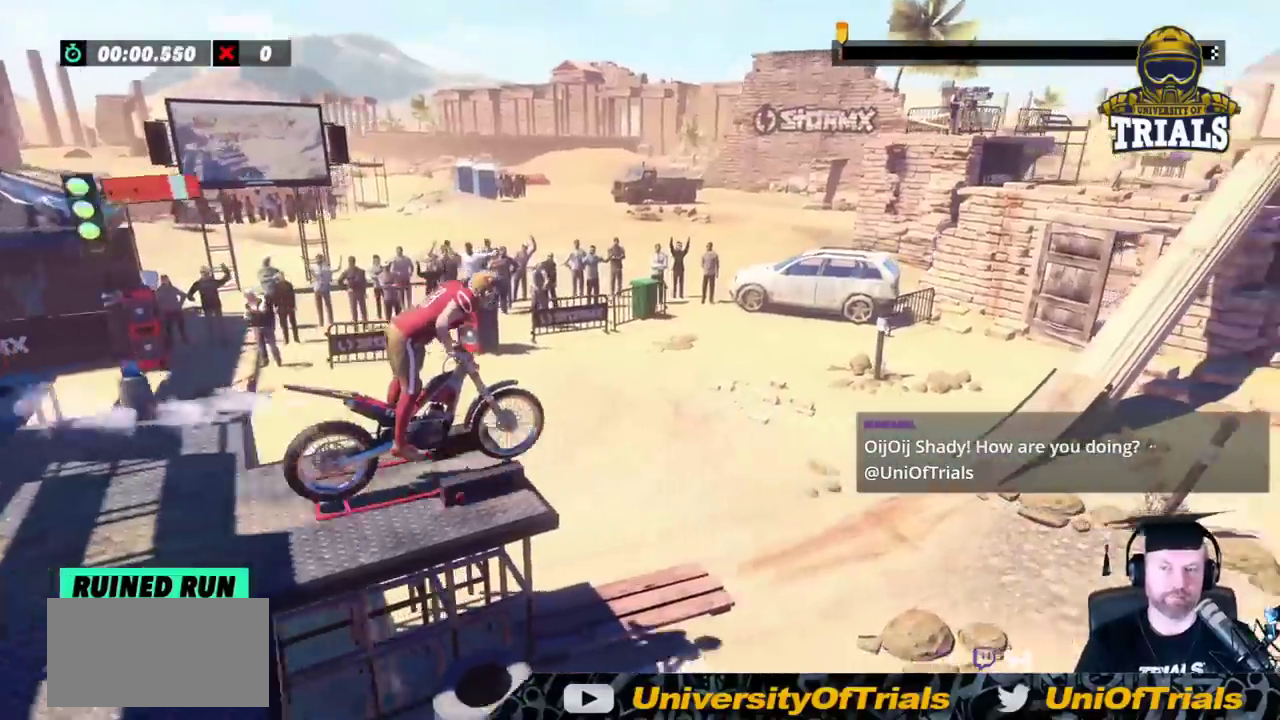
{"buttons": [], "left_stick": "center", "events": [[67, "left_stick", "left"], [500, "left_stick", "center"]]}
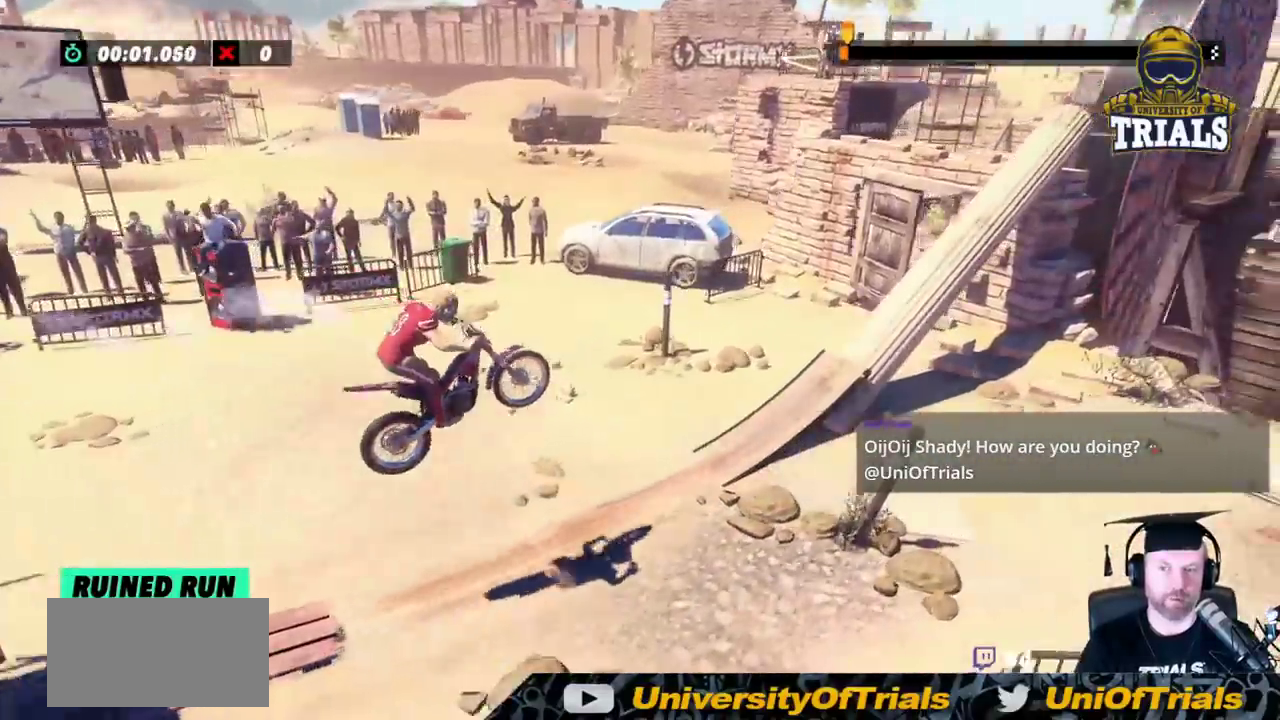
{"buttons": [], "left_stick": "left", "events": [[33, "left_stick", "right"], [383, "left_stick", "left"]]}
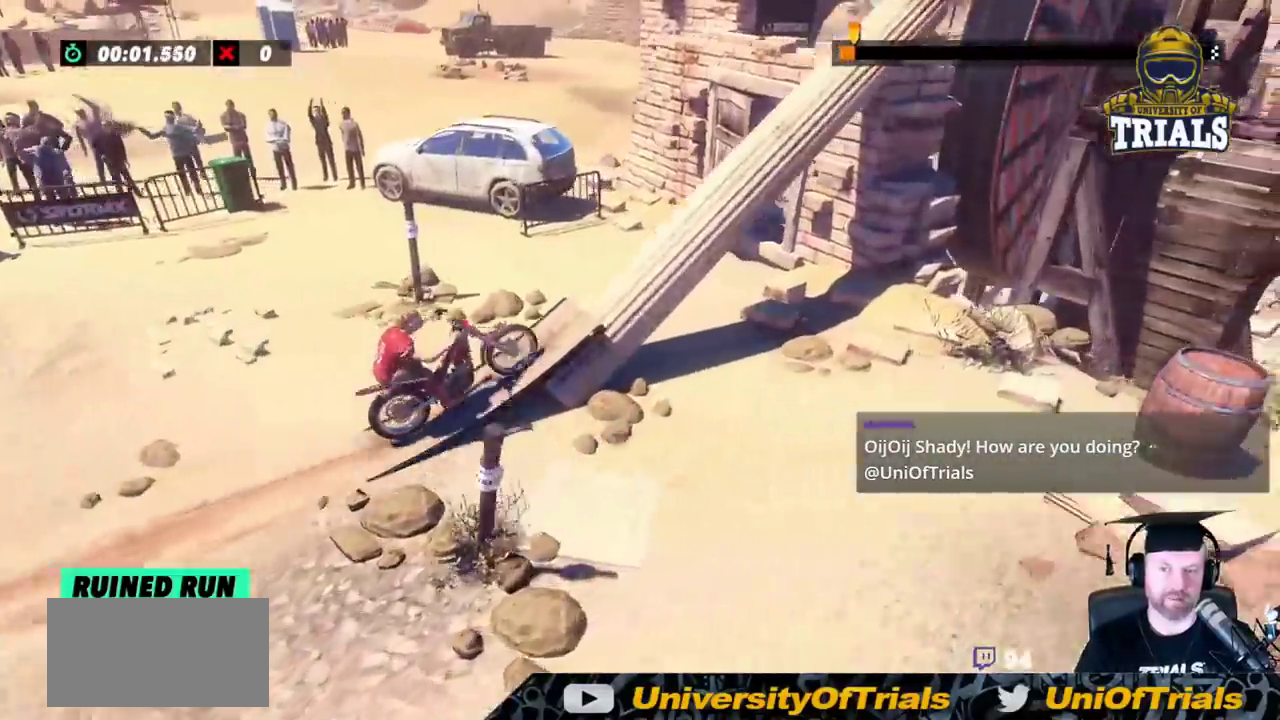
{"buttons": [], "left_stick": "center", "events": [[283, "left_stick", "center"]]}
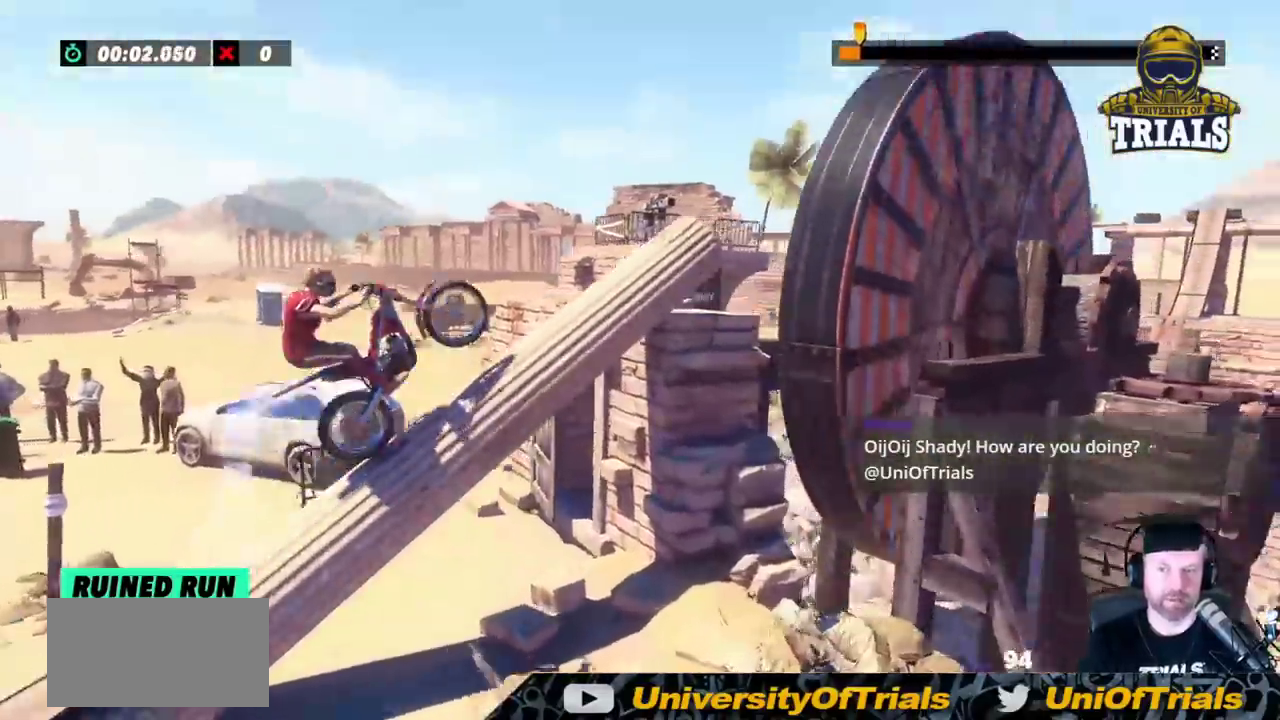
{"buttons": [], "left_stick": "left", "events": [[33, "left_stick", "right"], [483, "left_stick", "left"]]}
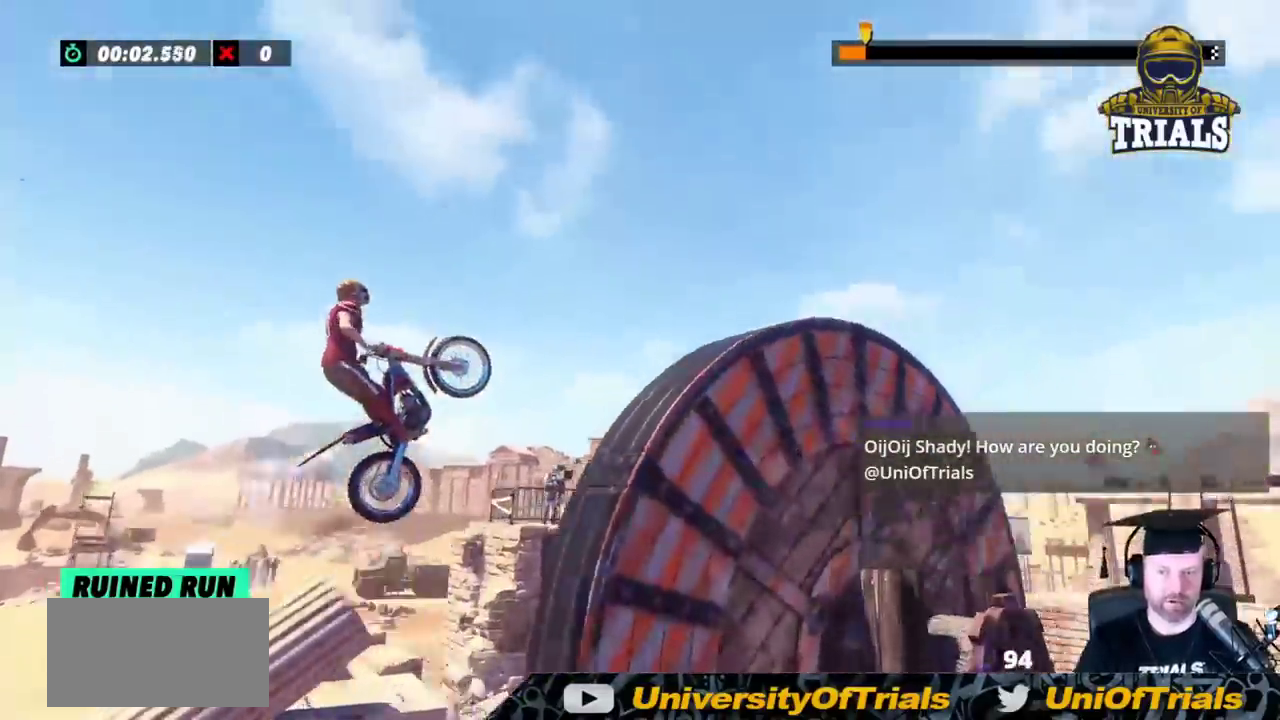
{"buttons": [], "left_stick": "center", "events": [[183, "left_stick", "center"]]}
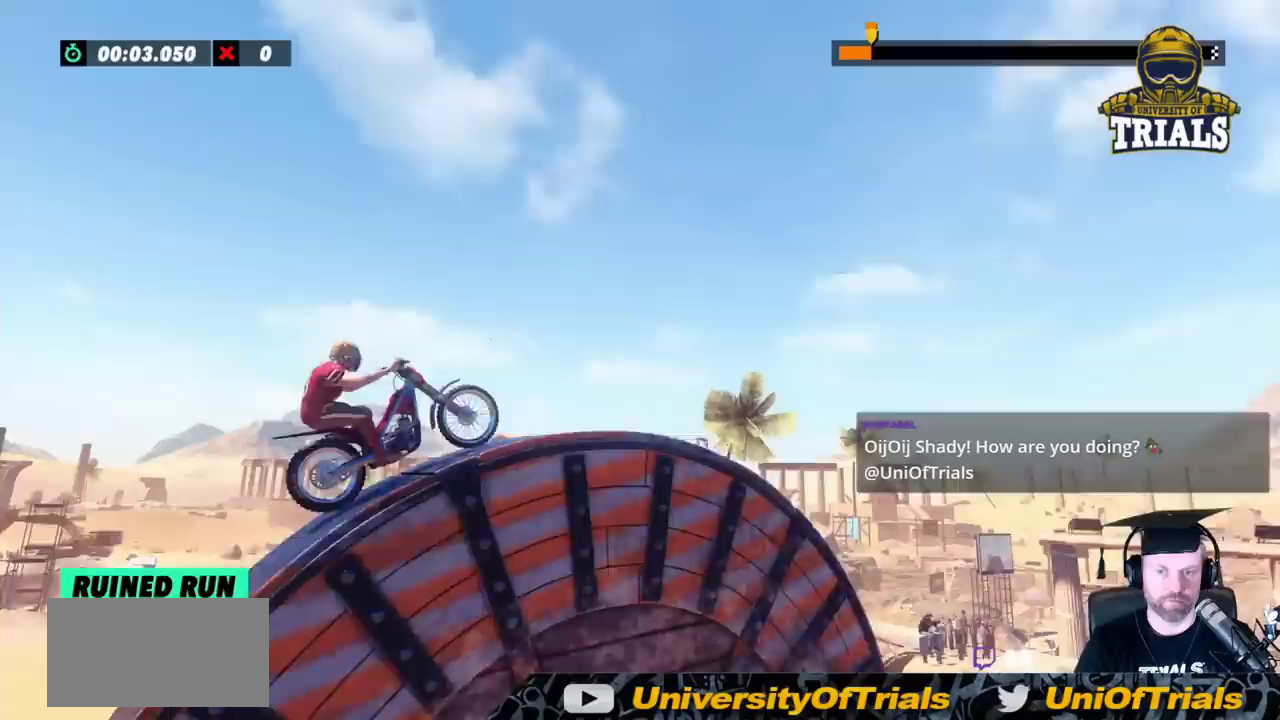
{"buttons": [], "left_stick": "right", "events": [[133, "left_stick", "right"]]}
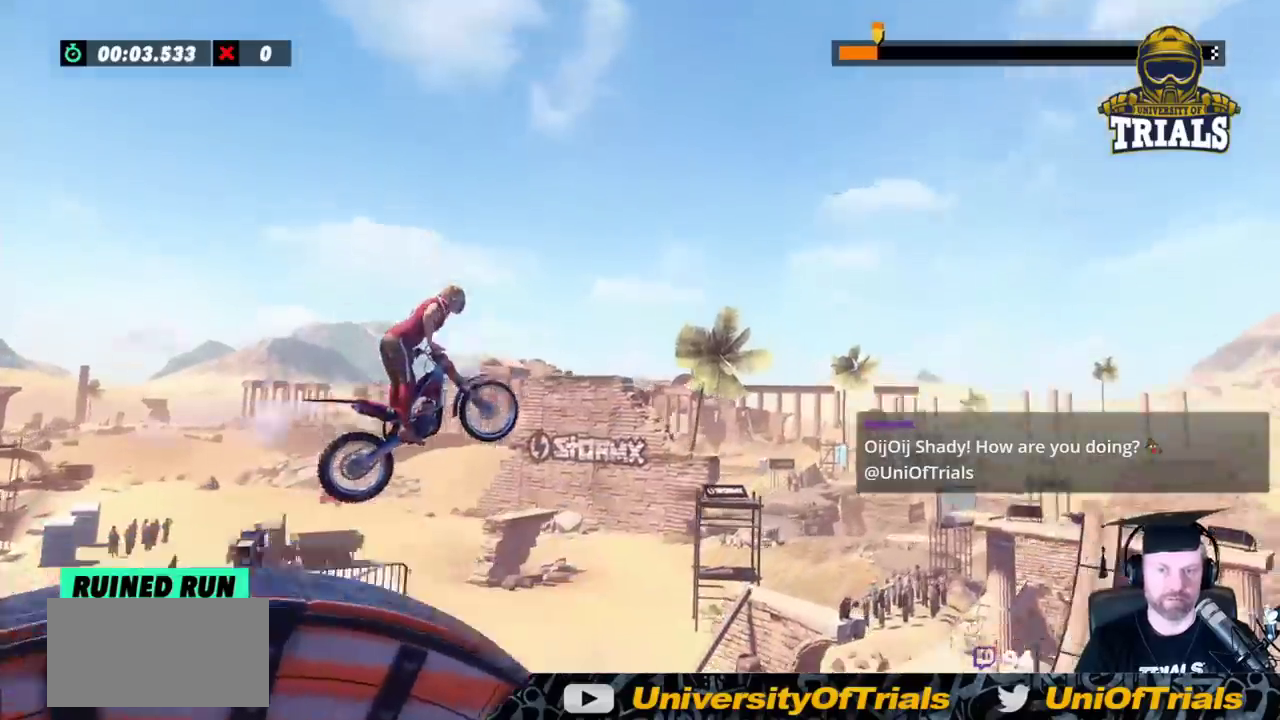
{"buttons": [], "left_stick": "left", "events": [[200, "left_stick", "left"]]}
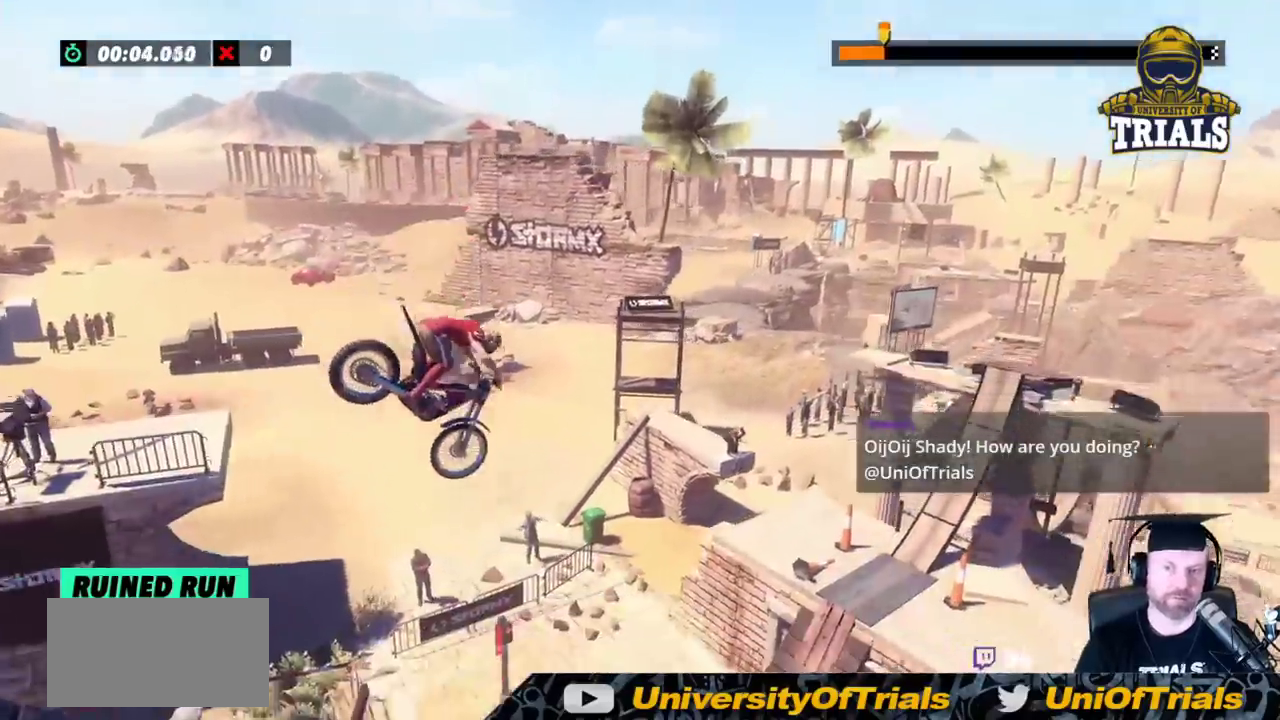
{"buttons": [], "left_stick": "center", "events": [[50, "left_stick", "center"], [217, "left_stick", "left"], [350, "left_stick", "center"]]}
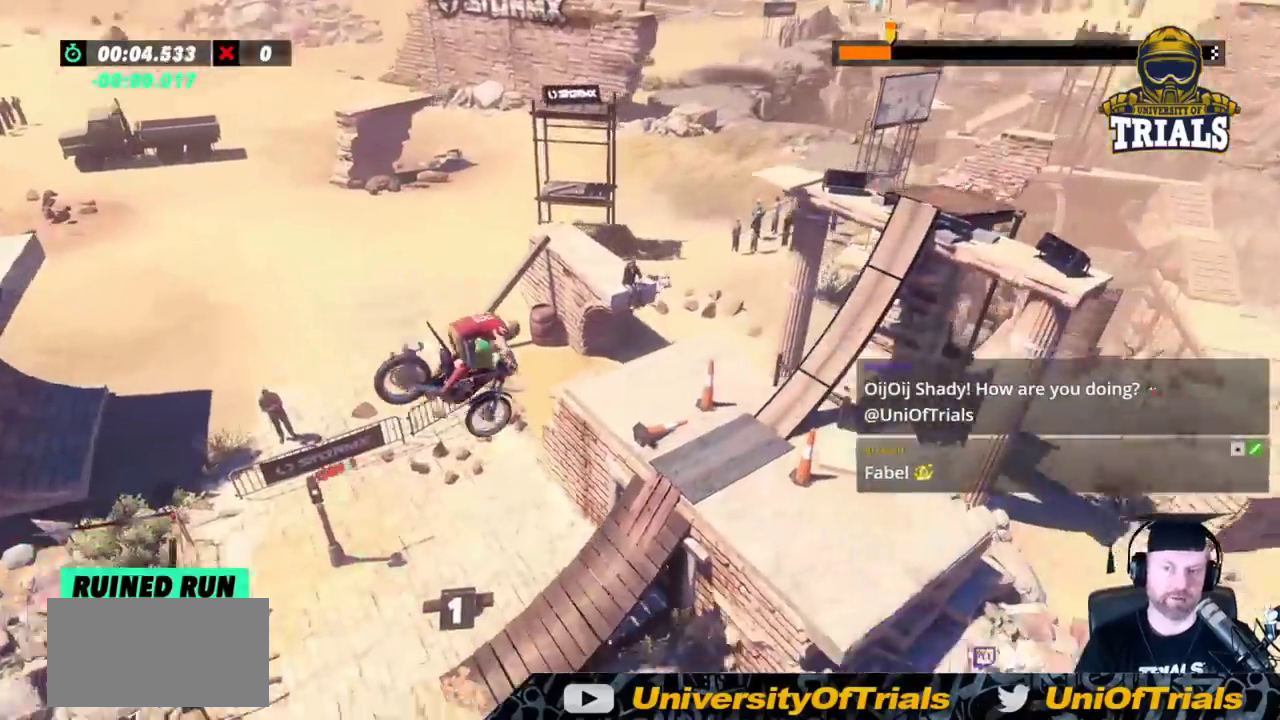
{"buttons": [], "left_stick": "left", "events": [[433, "left_stick", "left"]]}
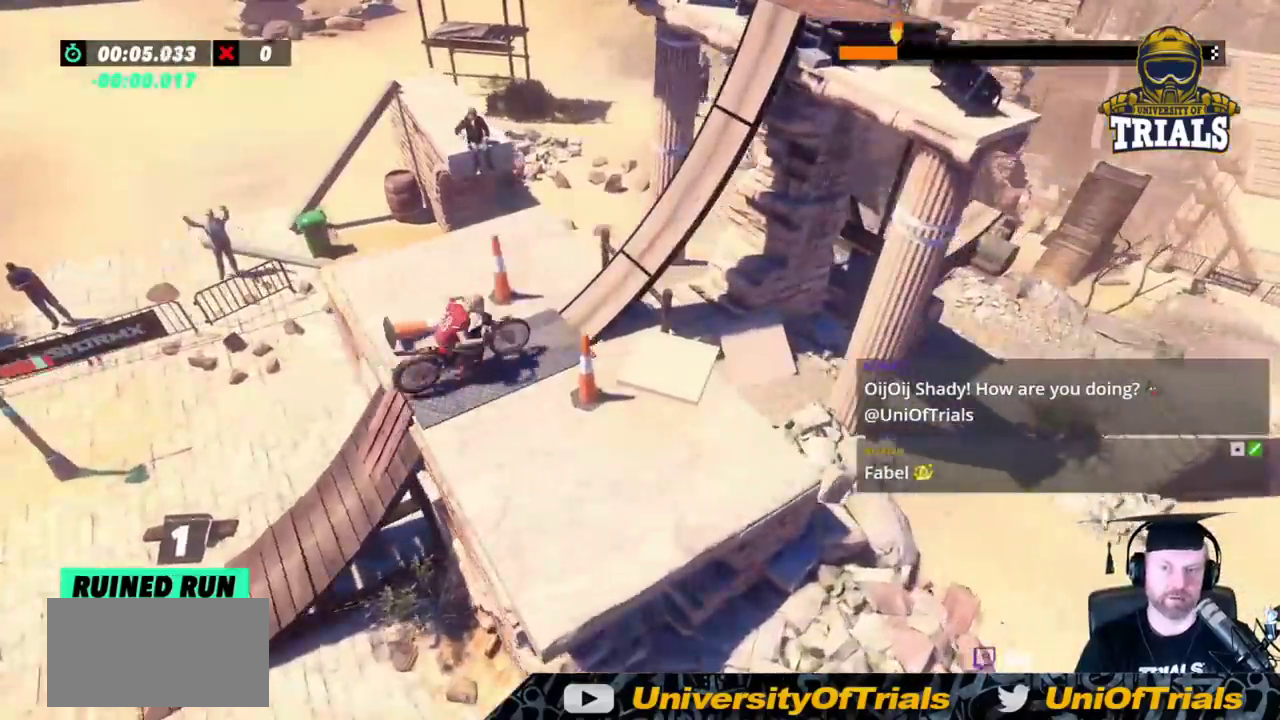
{"buttons": [], "left_stick": "right", "events": [[100, "left_stick", "center"], [150, "left_stick", "right"]]}
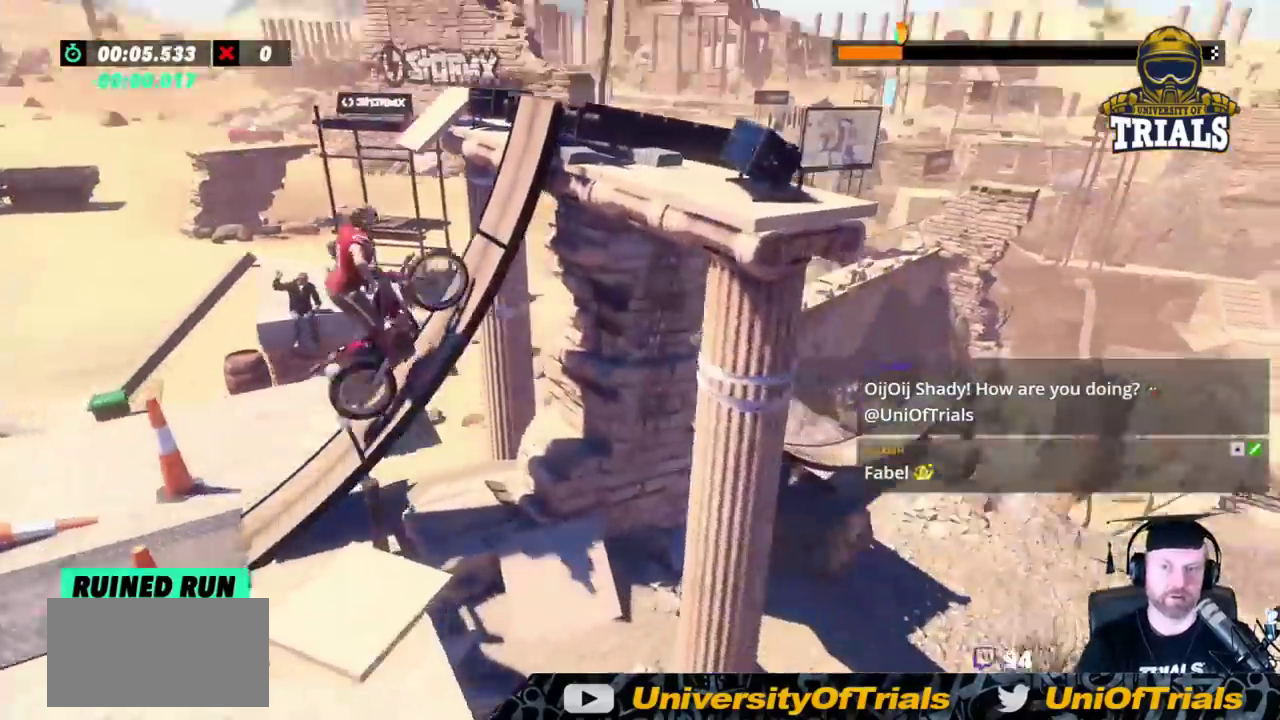
{"buttons": [], "left_stick": "right", "events": []}
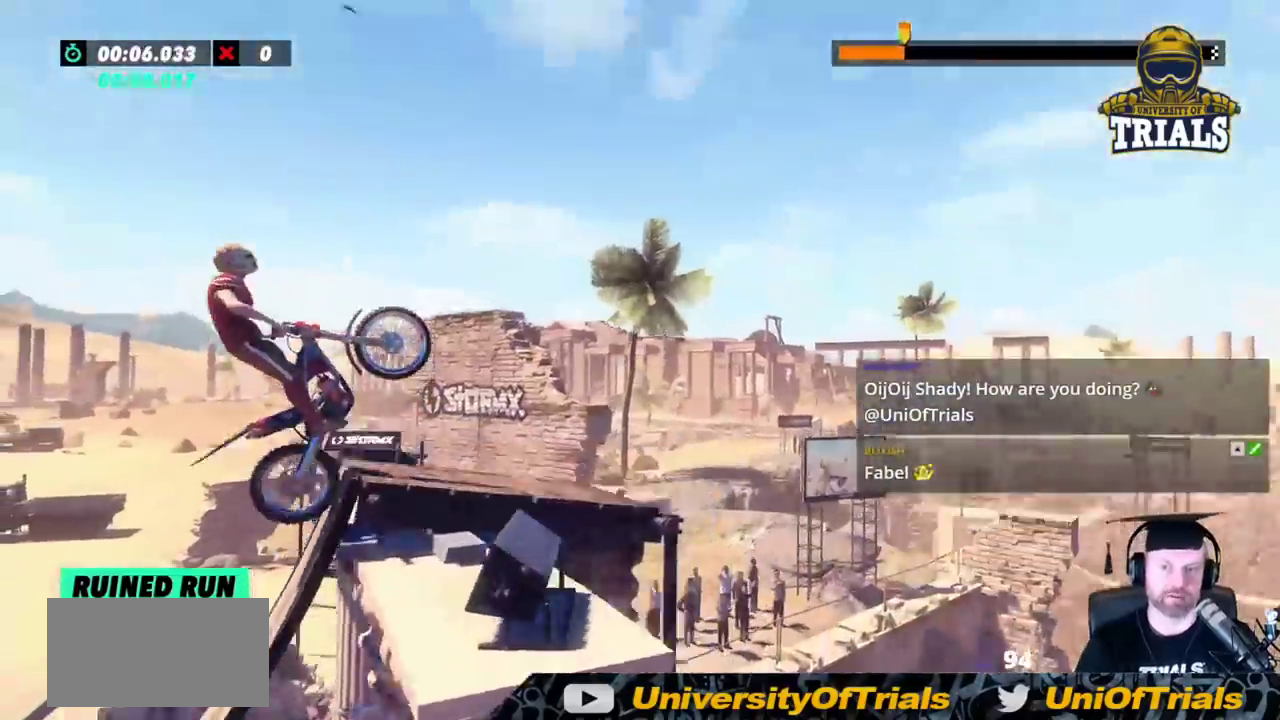
{"buttons": [], "left_stick": "left", "events": [[383, "left_stick", "left"]]}
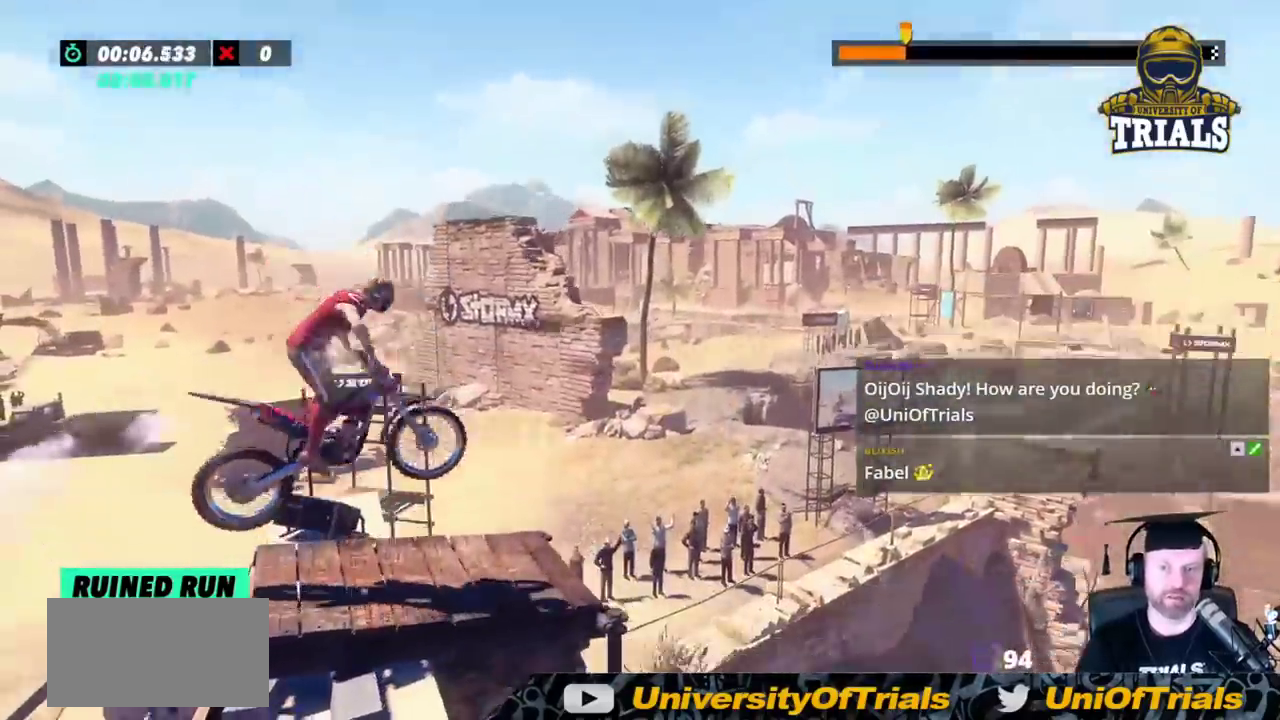
{"buttons": [], "left_stick": "center", "events": [[133, "left_stick", "center"], [217, "left_stick", "right"], [400, "left_stick", "center"]]}
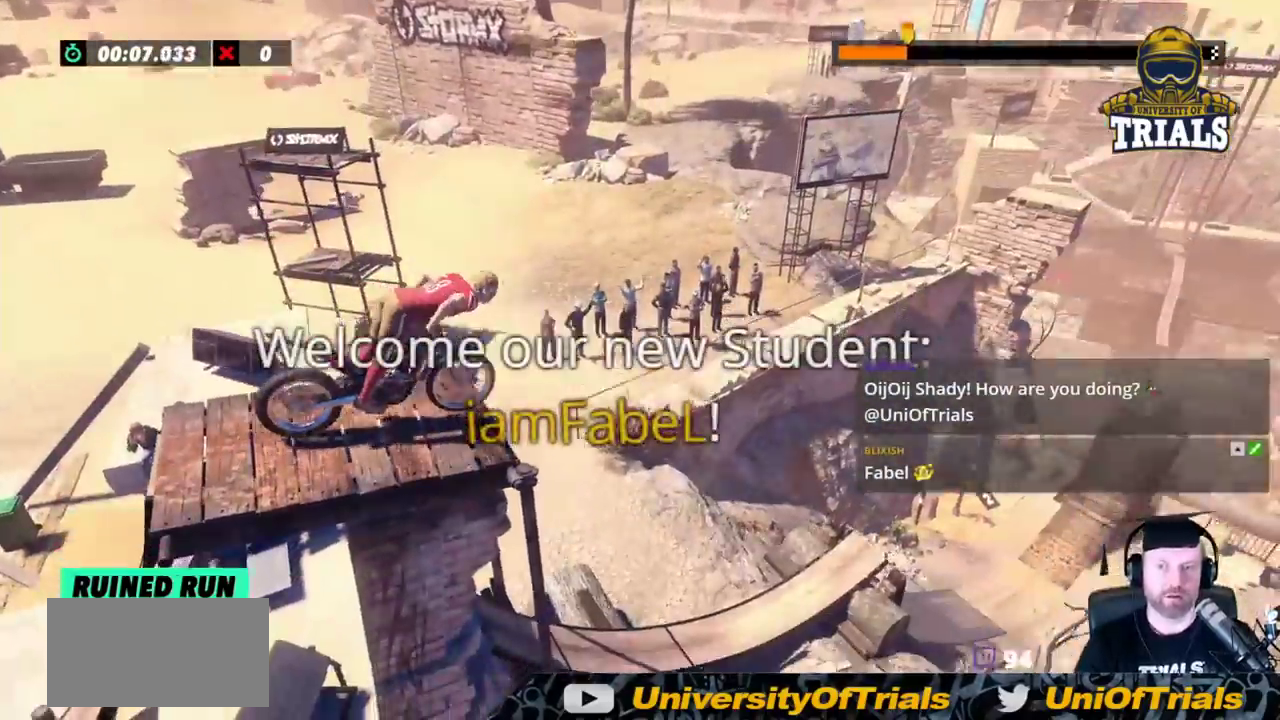
{"buttons": [], "left_stick": "left", "events": [[50, "L2", "down"], [200, "L2", "up"], [233, "left_stick", "left"]]}
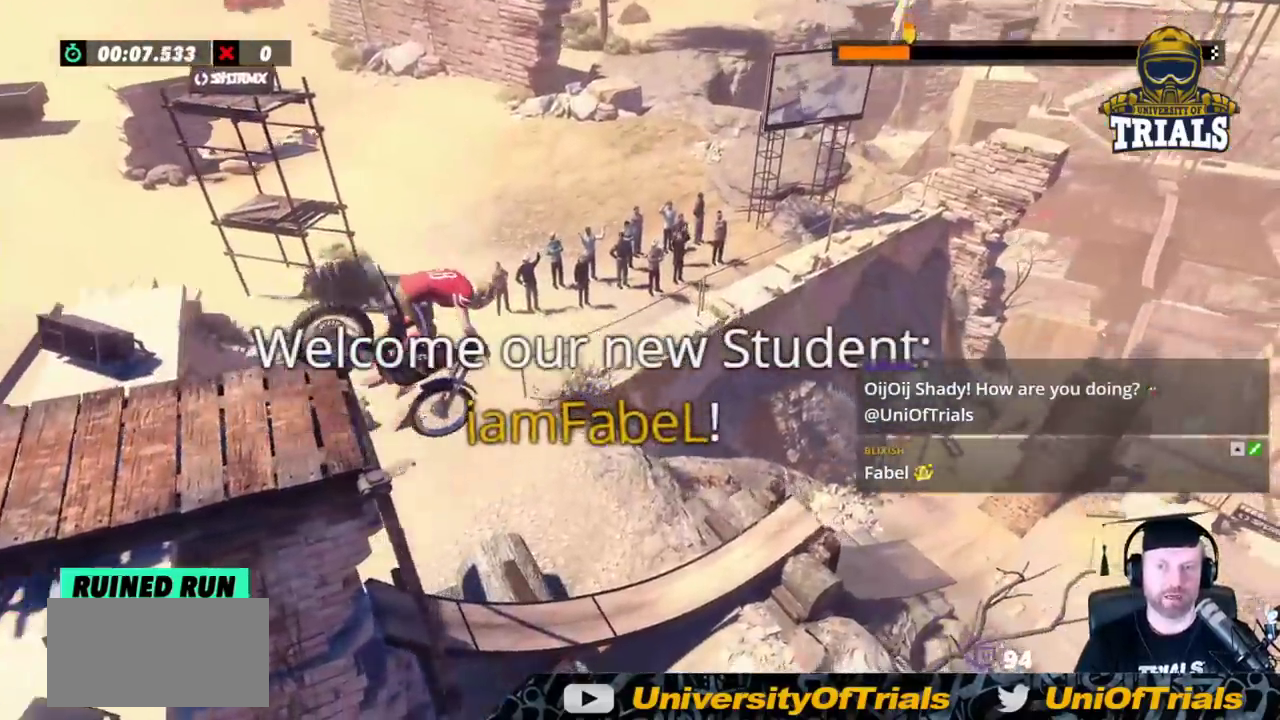
{"buttons": [], "left_stick": "center", "events": [[50, "left_stick", "center"]]}
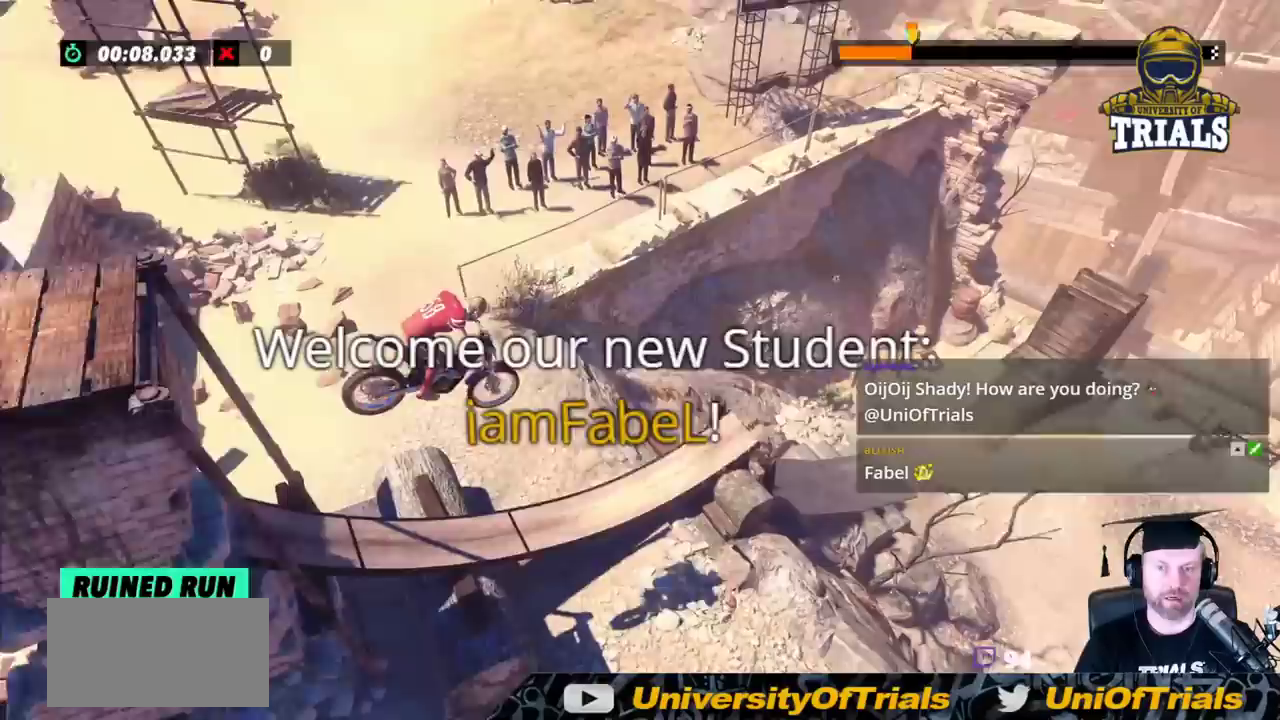
{"buttons": [], "left_stick": "left", "events": [[50, "left_stick", "left"], [167, "left_stick", "center"], [217, "left_stick", "right"], [367, "left_stick", "left"]]}
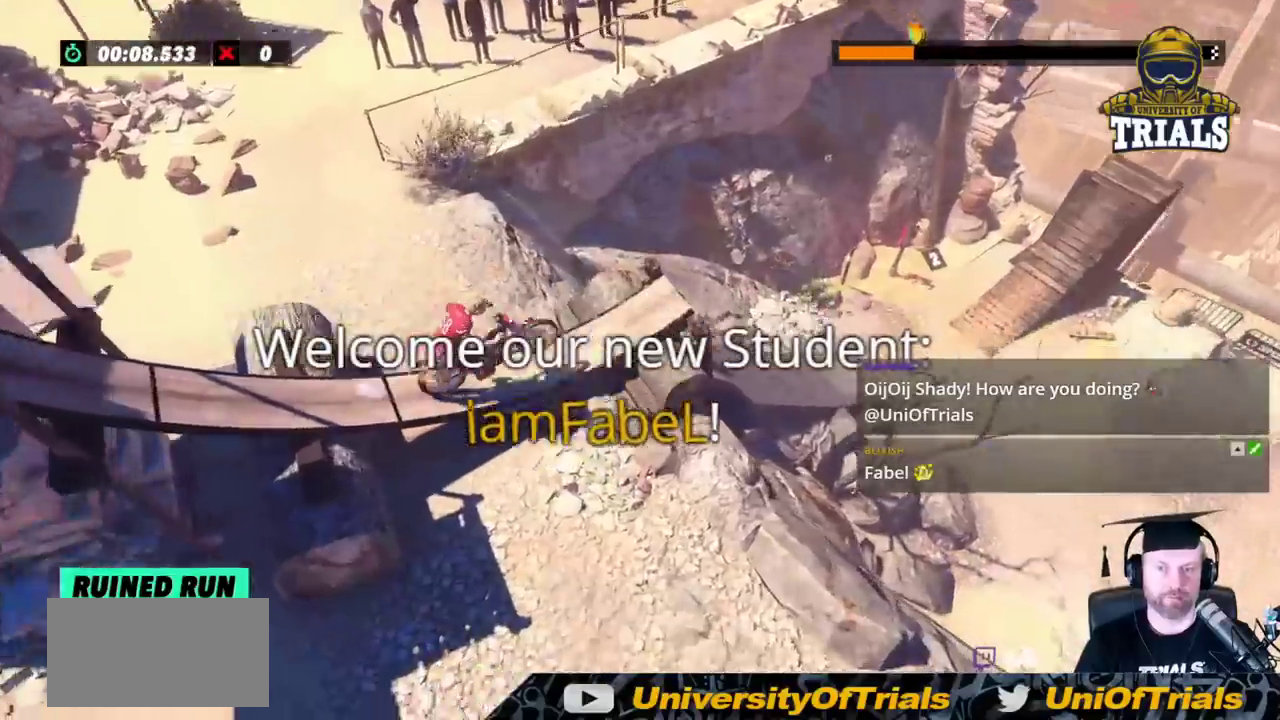
{"buttons": [], "left_stick": "left", "events": [[283, "left_stick", "right"], [433, "left_stick", "left"]]}
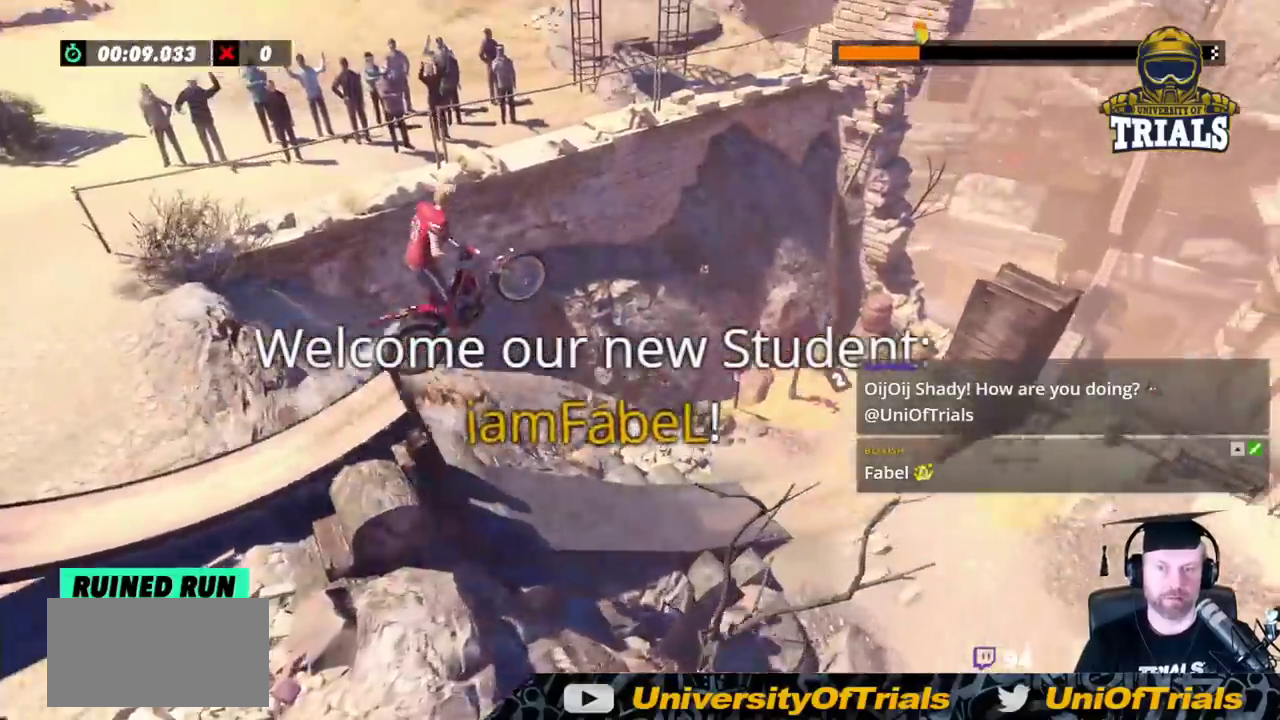
{"buttons": [], "left_stick": "center", "events": [[233, "left_stick", "center"]]}
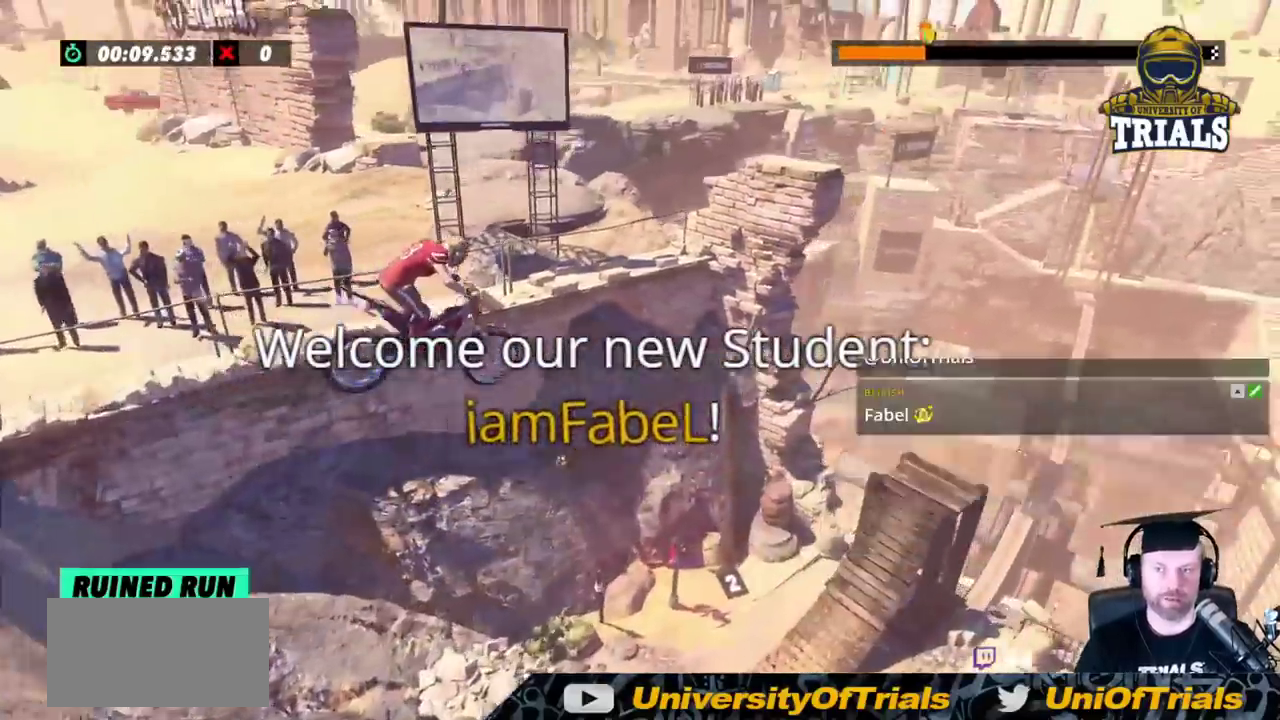
{"buttons": [], "left_stick": "center", "events": [[17, "left_stick", "left"], [150, "left_stick", "center"]]}
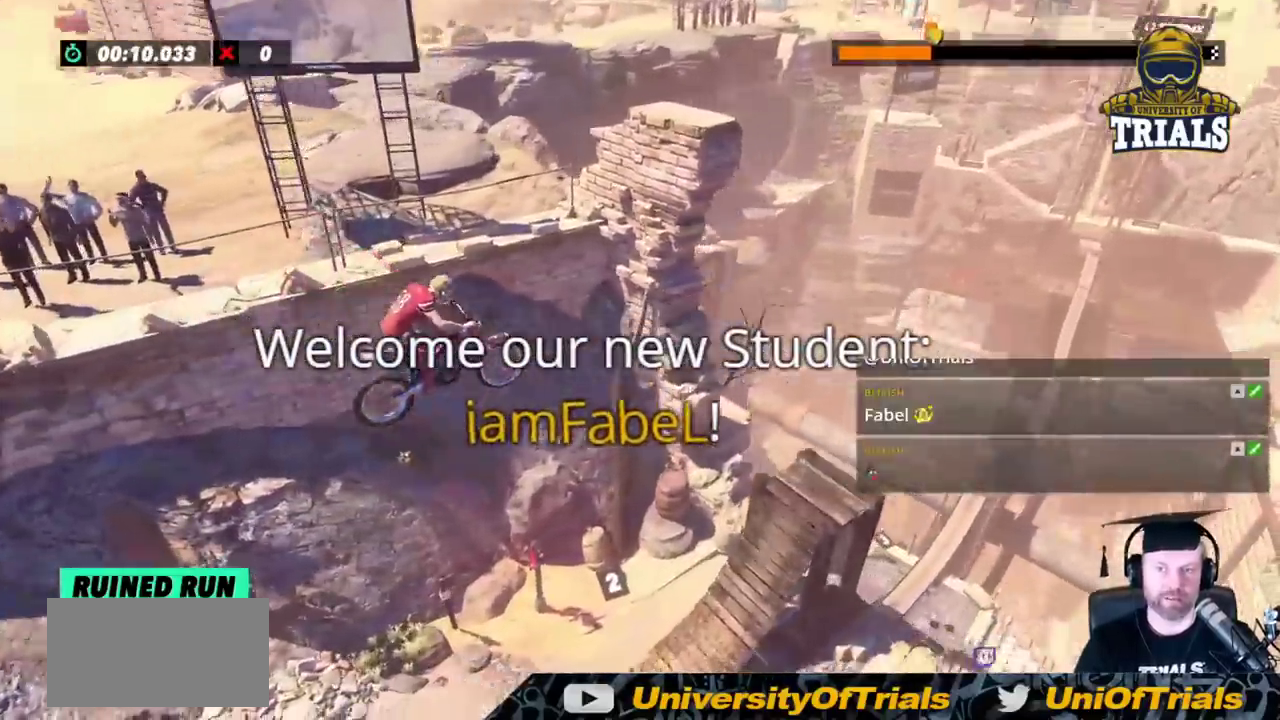
{"buttons": [], "left_stick": "center", "events": [[217, "left_stick", "left"], [383, "left_stick", "center"]]}
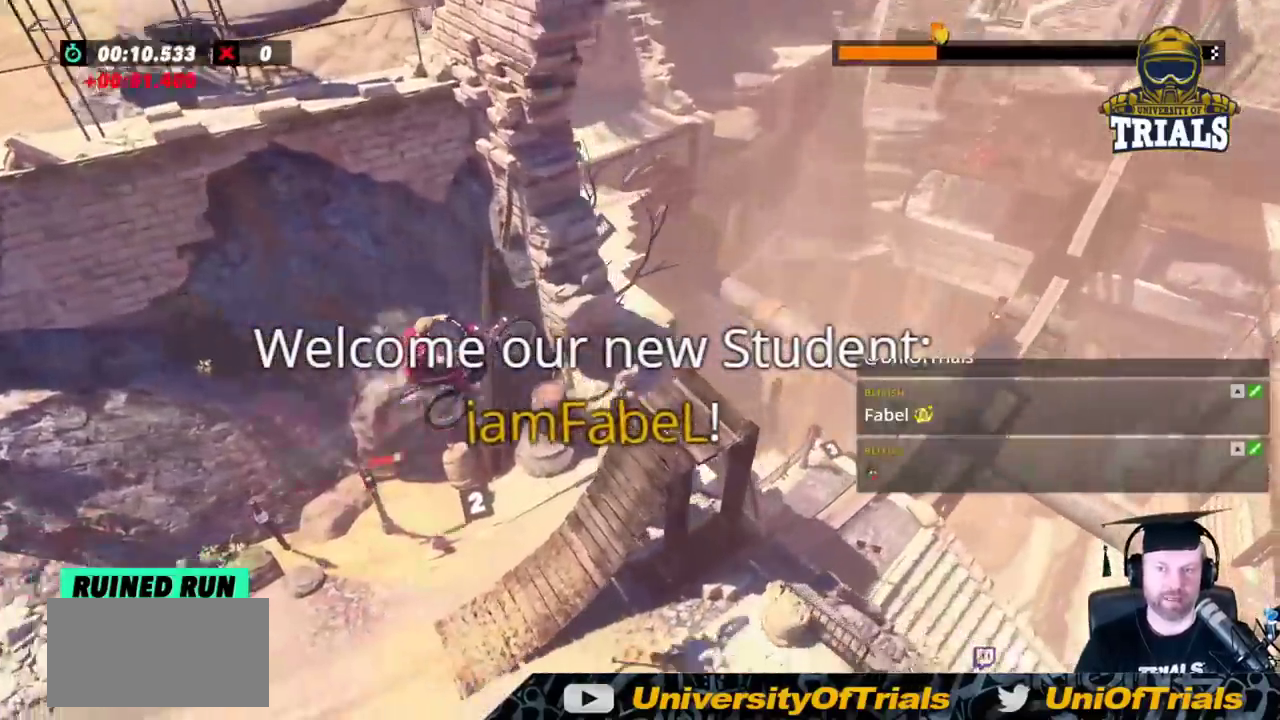
{"buttons": [], "left_stick": "center", "events": [[133, "left_stick", "left"], [250, "left_stick", "center"]]}
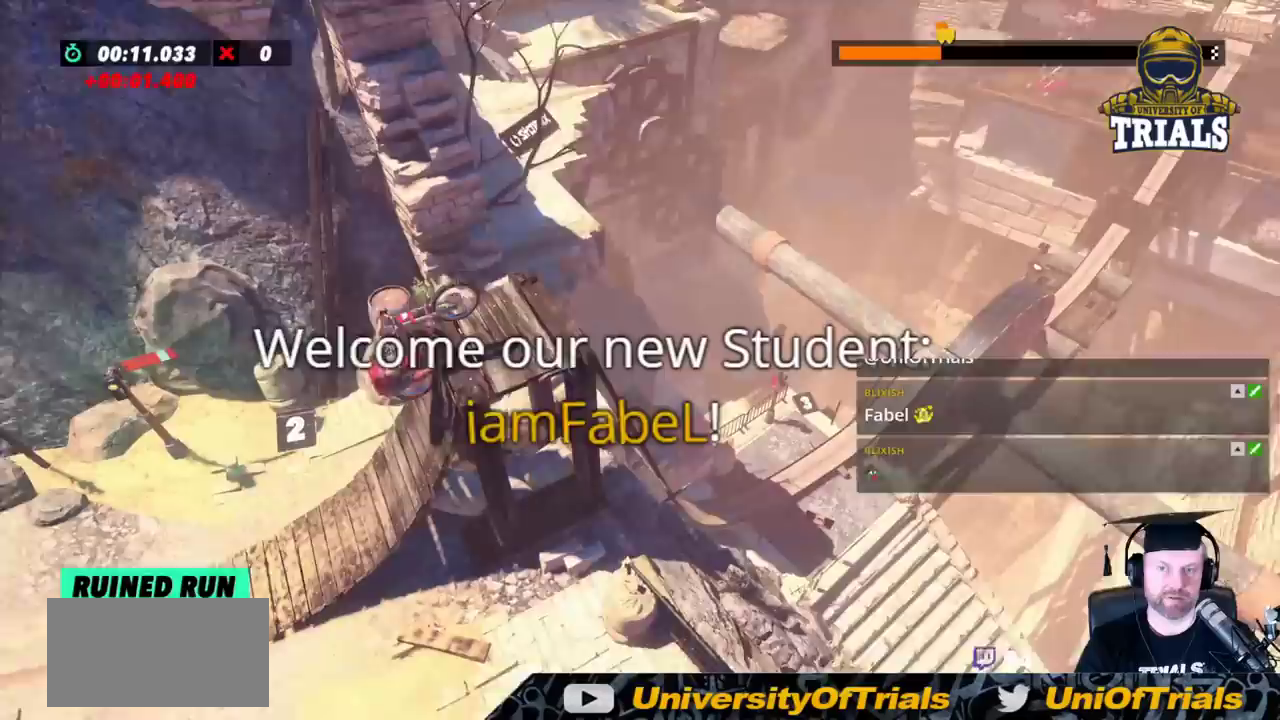
{"buttons": [], "left_stick": "left", "events": [[467, "left_stick", "left"]]}
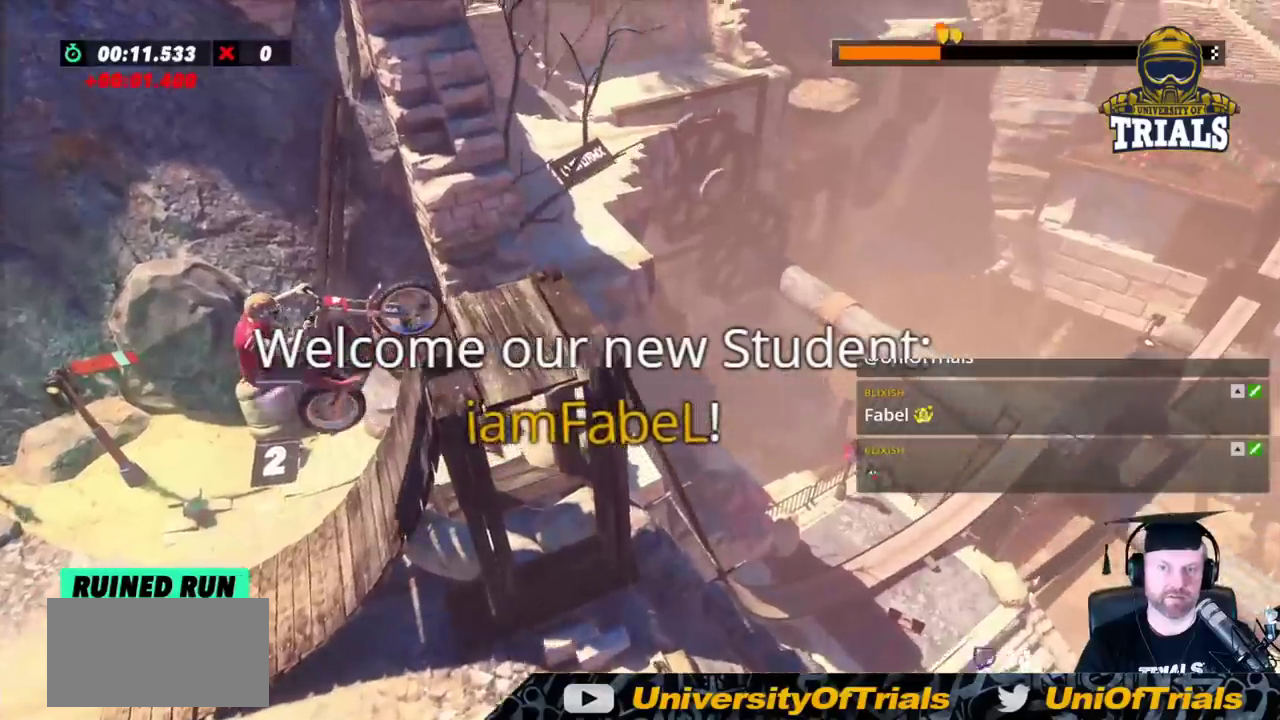
{"buttons": [], "left_stick": "right", "events": [[133, "left_stick", "center"], [233, "left_stick", "right"]]}
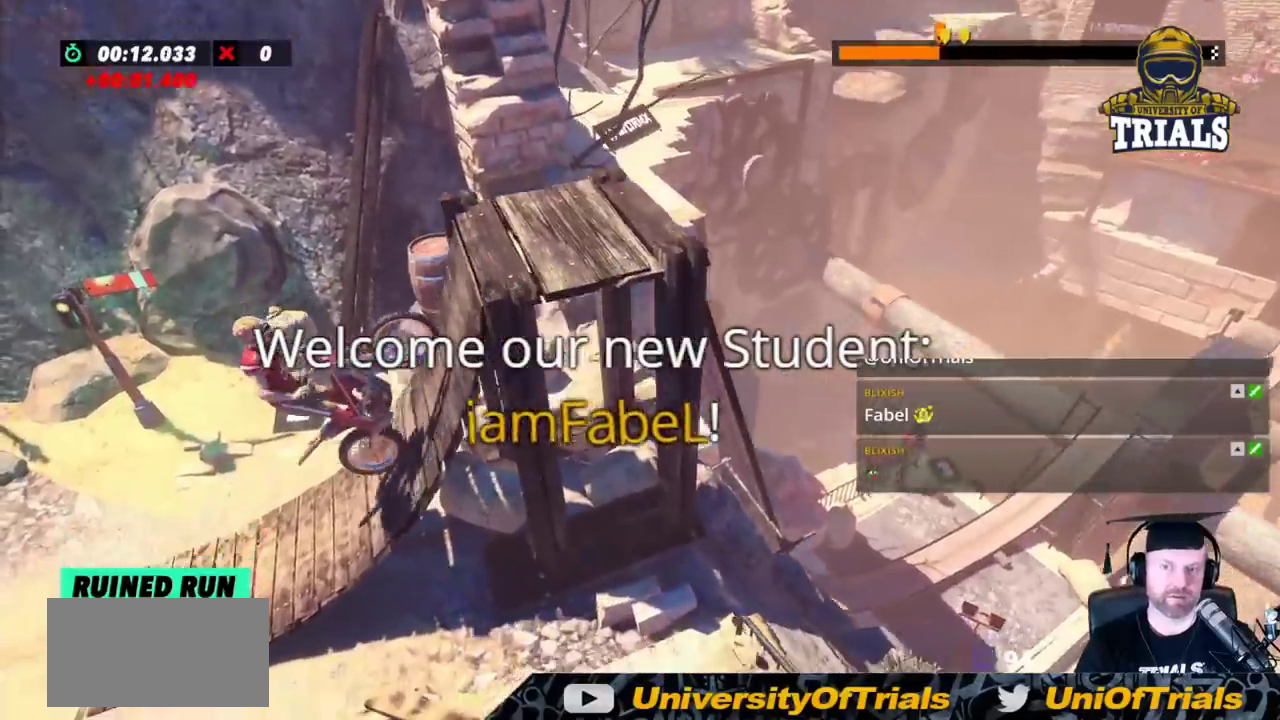
{"buttons": [], "left_stick": "center", "events": [[100, "left_stick", "center"]]}